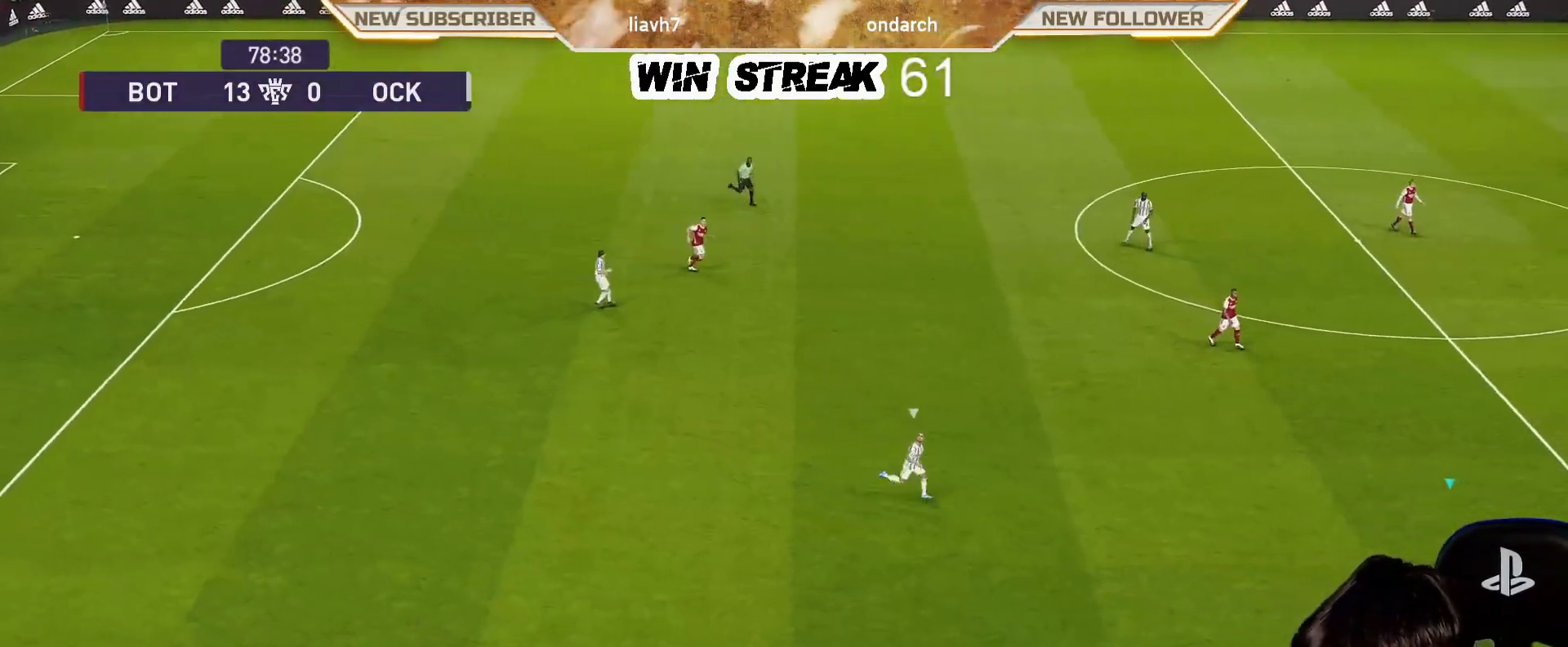
Gameplay with a controller (PlayStation layout); each line is a JSON object with the inputs held at the frame after it. "events" lists button and stick changes between this image and that frame as [ms after this image, input, new state], when the widget could be followed in between.
{"buttons": [], "left_stick": "left", "right_stick": "center", "events": []}
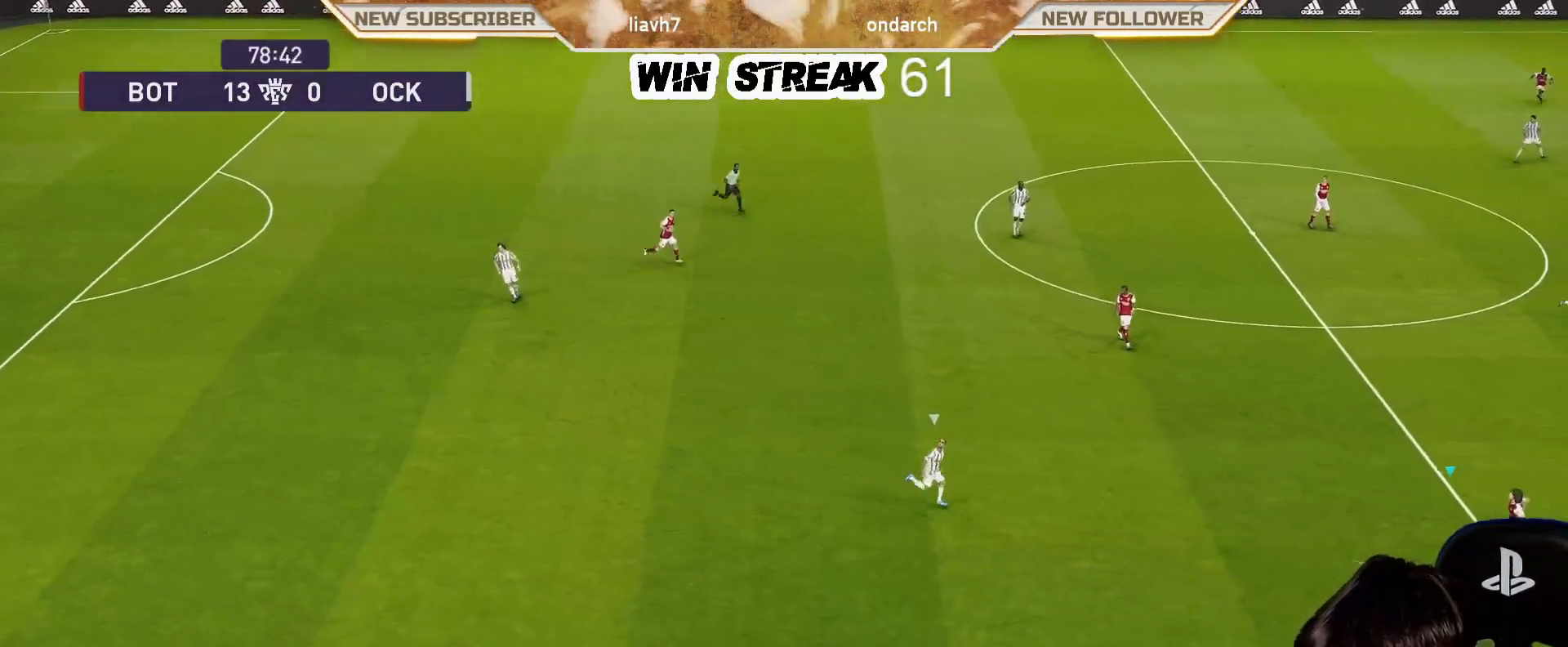
{"buttons": [], "left_stick": "up-left", "right_stick": "center", "events": [[183, "left_stick", "up-left"], [200, "CROSS", "down"], [367, "CROSS", "up"]]}
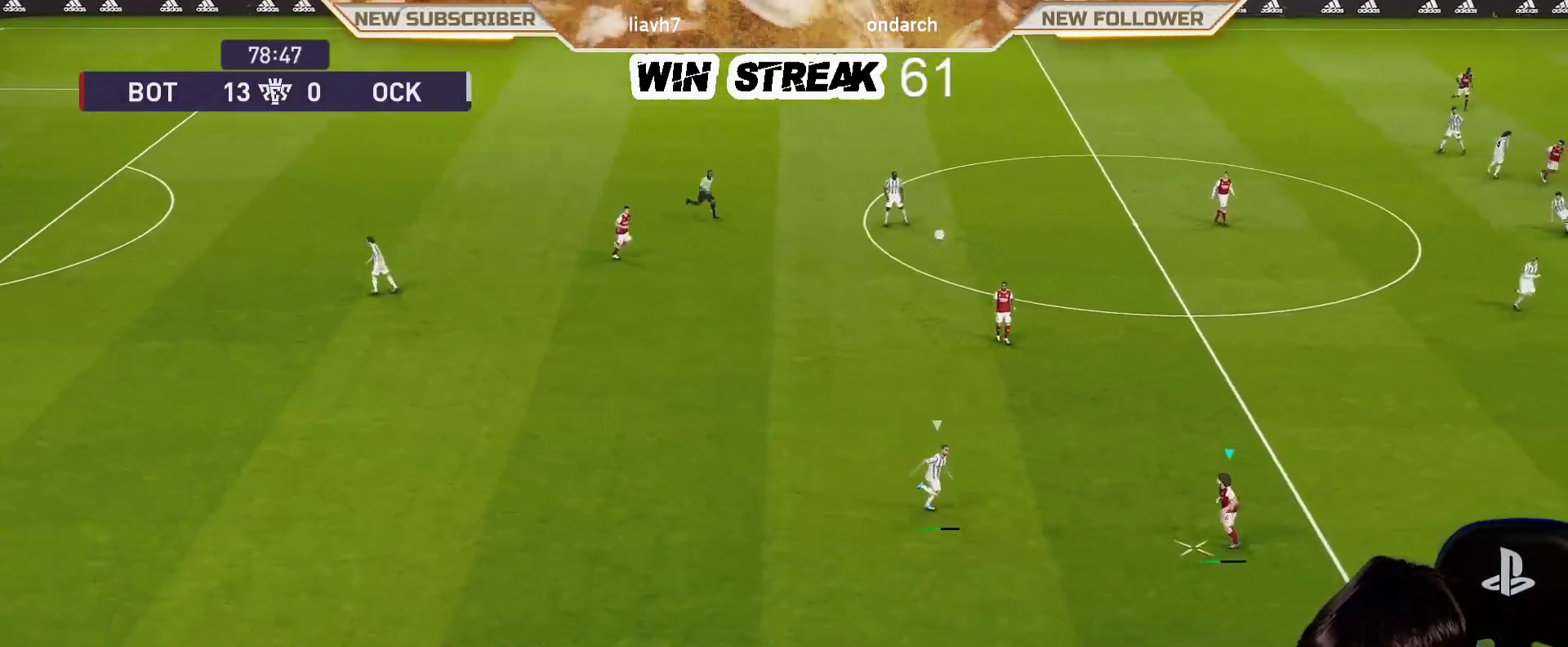
{"buttons": [], "left_stick": "down-left", "right_stick": "center", "events": [[300, "left_stick", "left"], [450, "left_stick", "down-left"]]}
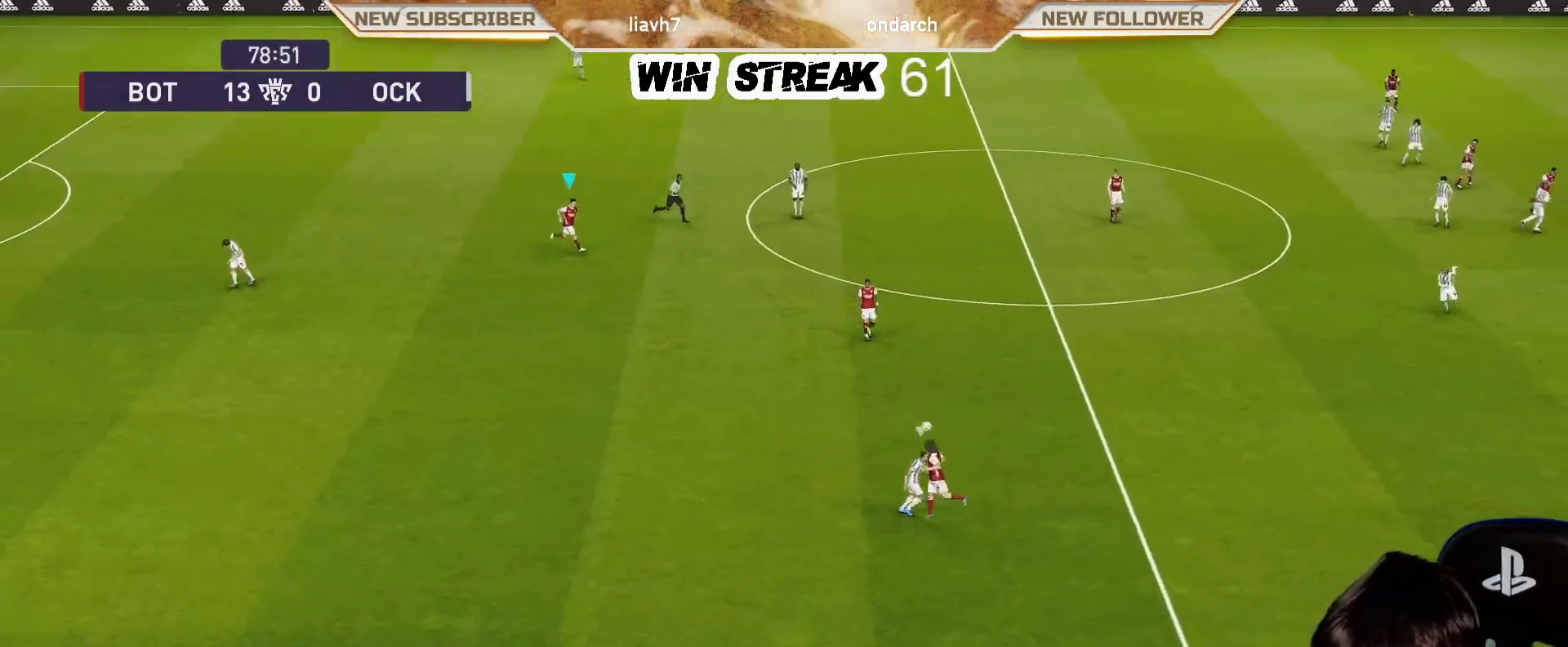
{"buttons": [], "left_stick": "down-left", "right_stick": "center", "events": []}
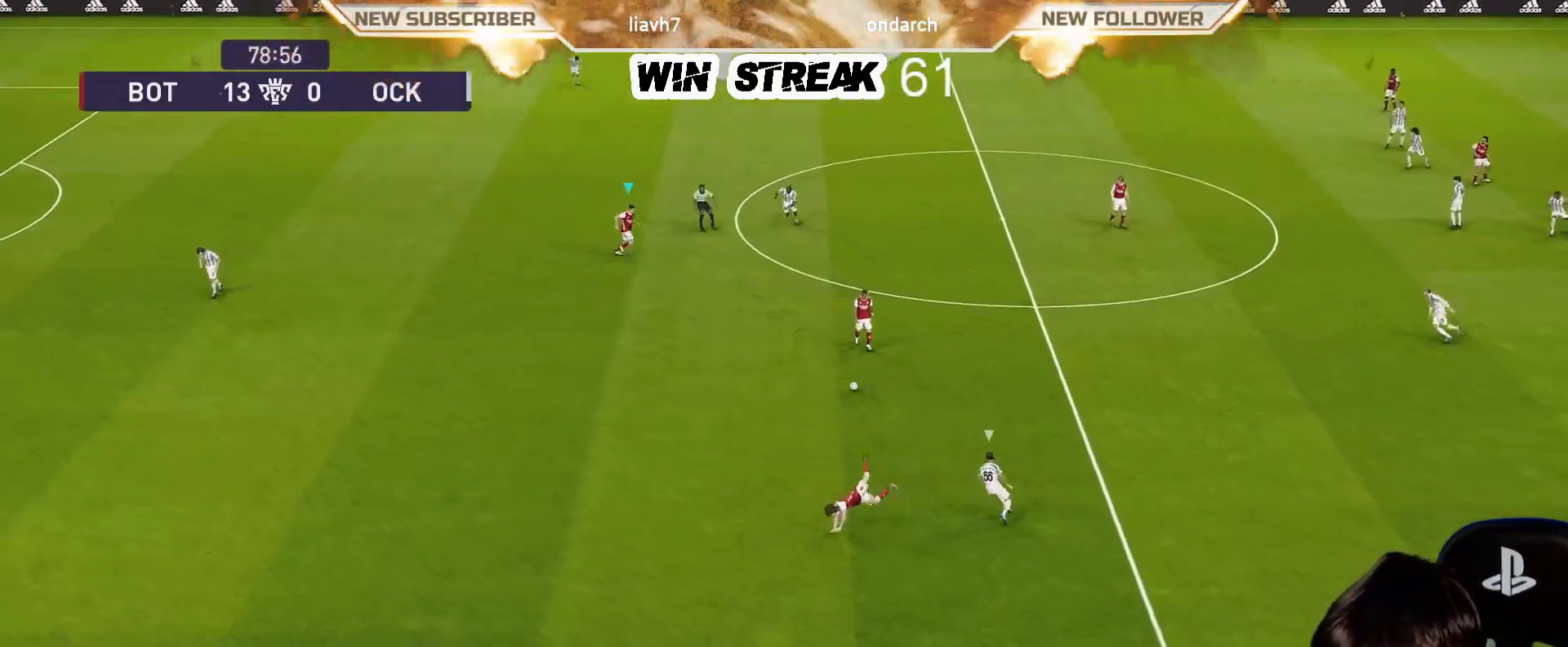
{"buttons": [], "left_stick": "down", "right_stick": "center", "events": [[350, "left_stick", "down"]]}
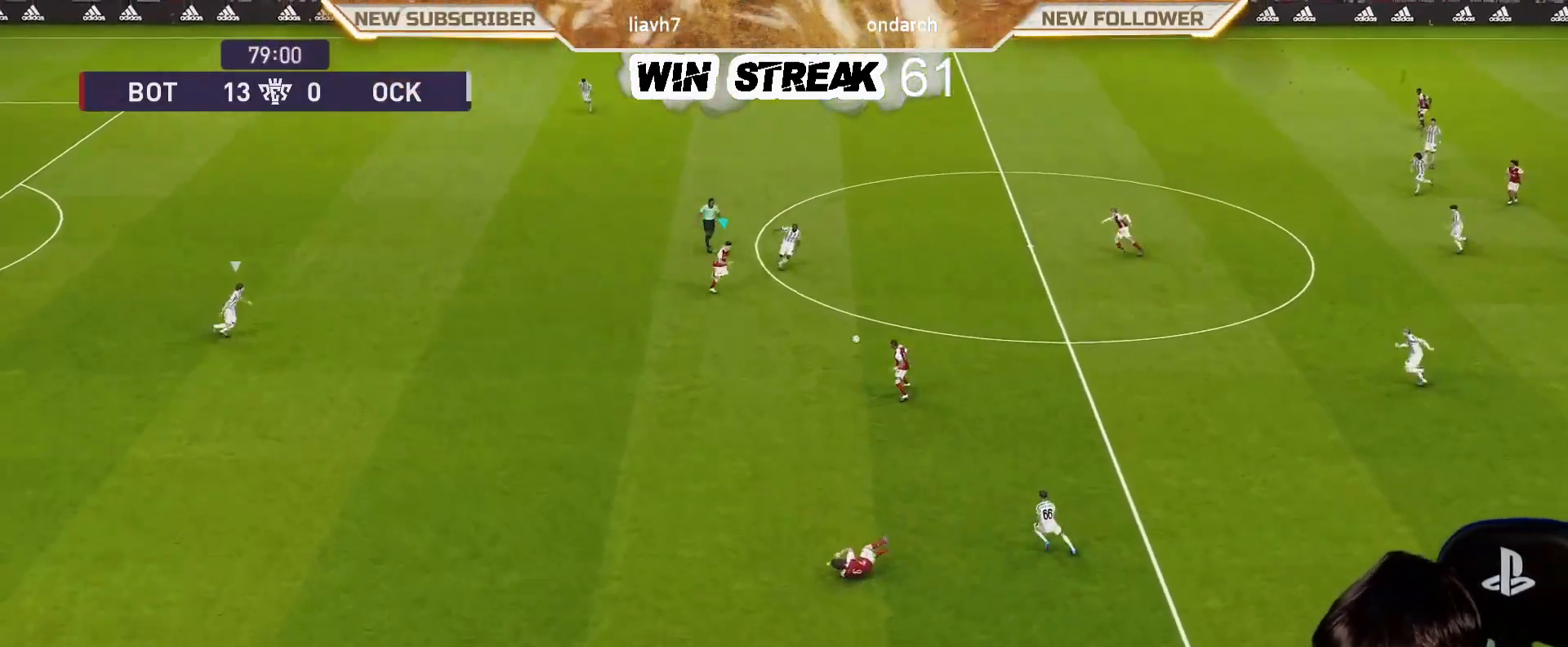
{"buttons": [], "left_stick": "down", "right_stick": "center", "events": []}
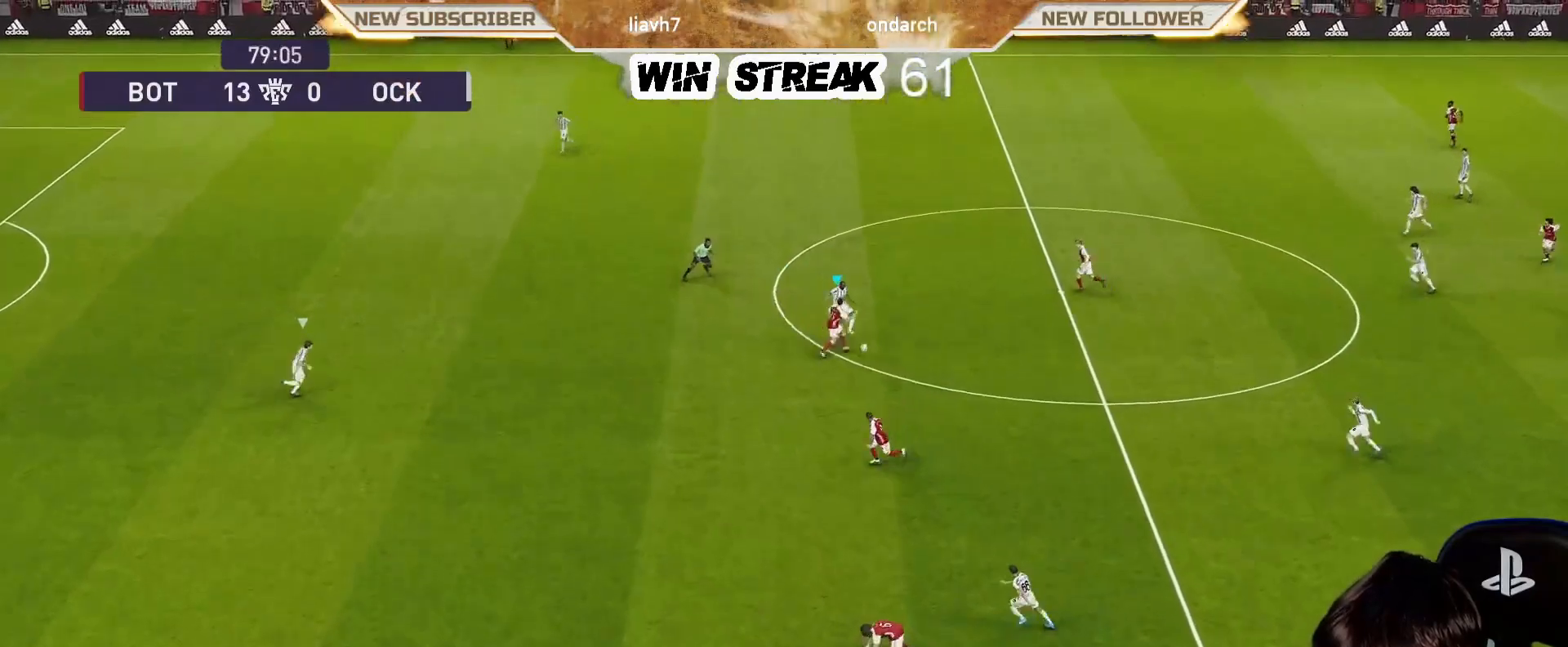
{"buttons": [], "left_stick": "down-left", "right_stick": "center", "events": [[67, "left_stick", "down-left"], [83, "R2", "down"], [83, "TRIANGLE", "down"], [183, "TRIANGLE", "up"], [267, "R2", "up"]]}
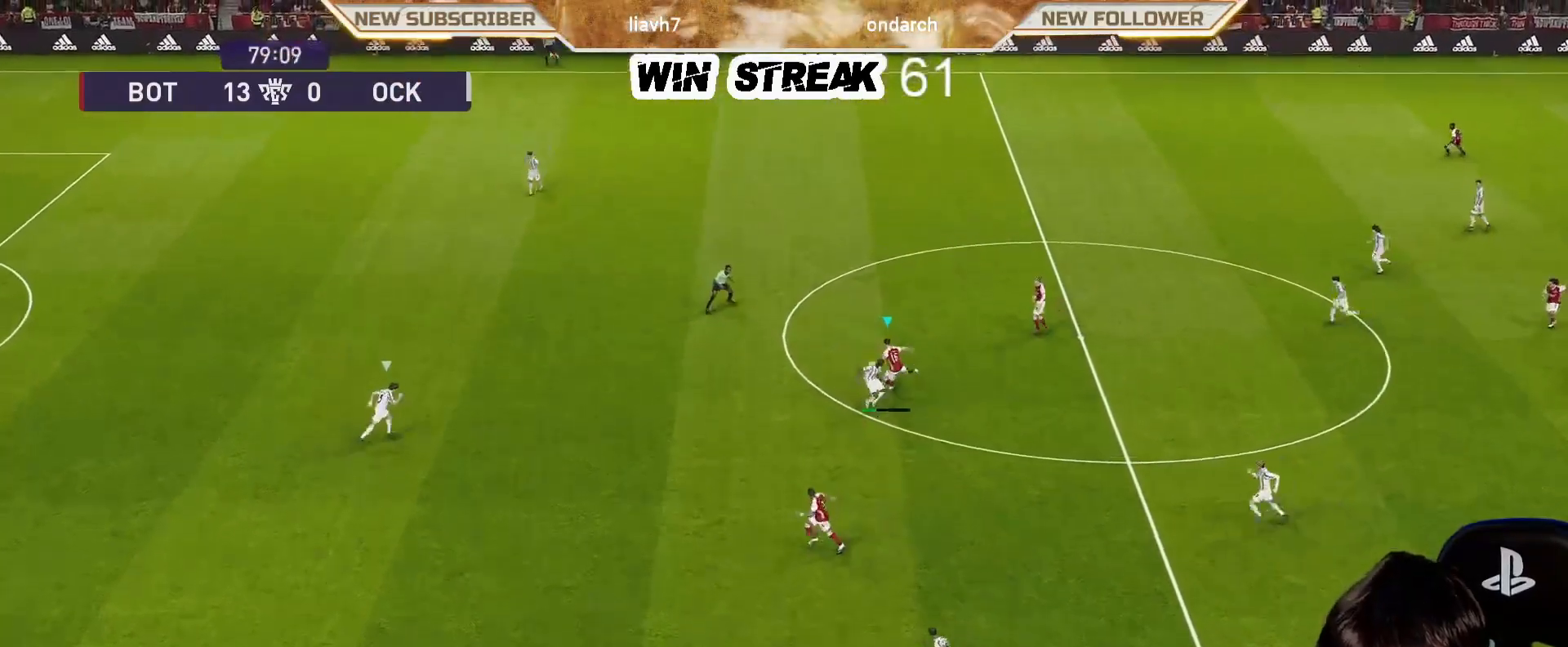
{"buttons": [], "left_stick": "left", "right_stick": "center", "events": [[17, "left_stick", "left"]]}
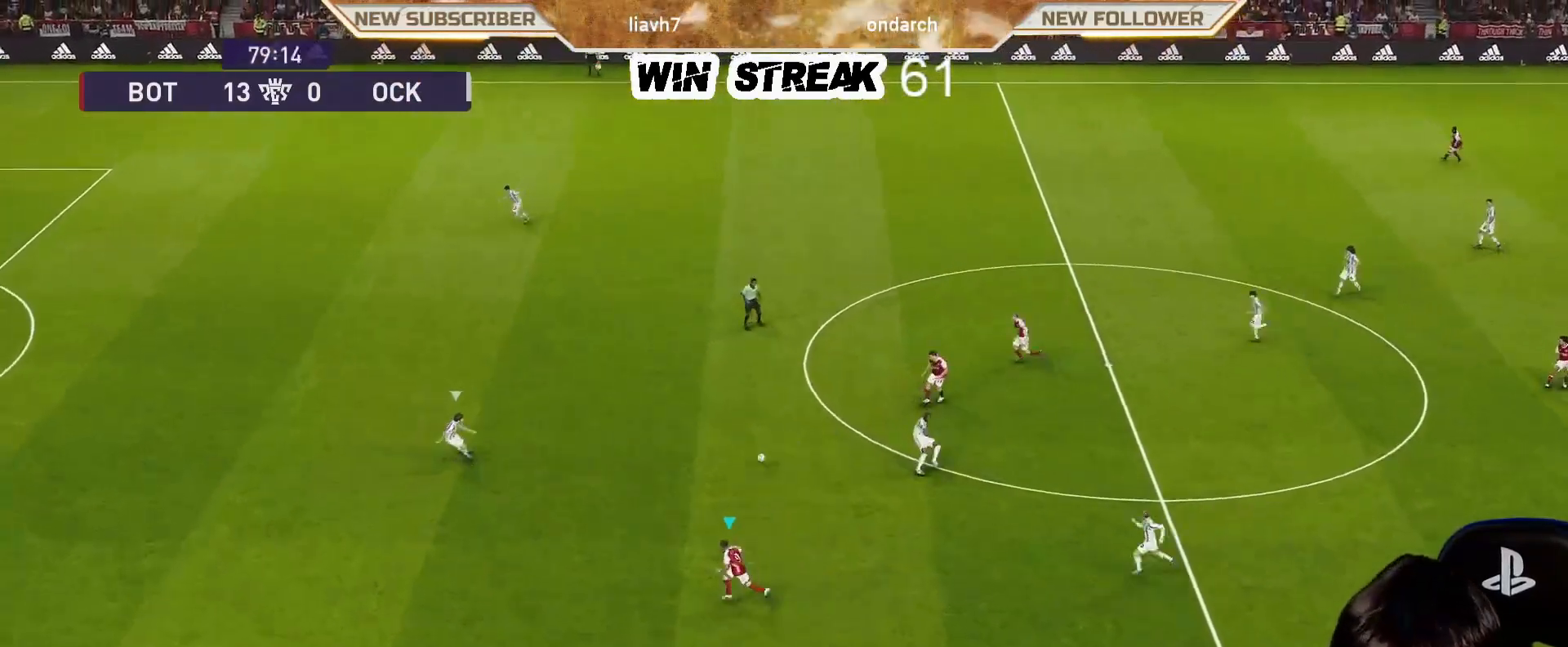
{"buttons": ["R1"], "left_stick": "left", "right_stick": "center", "events": [[17, "R1", "down"]]}
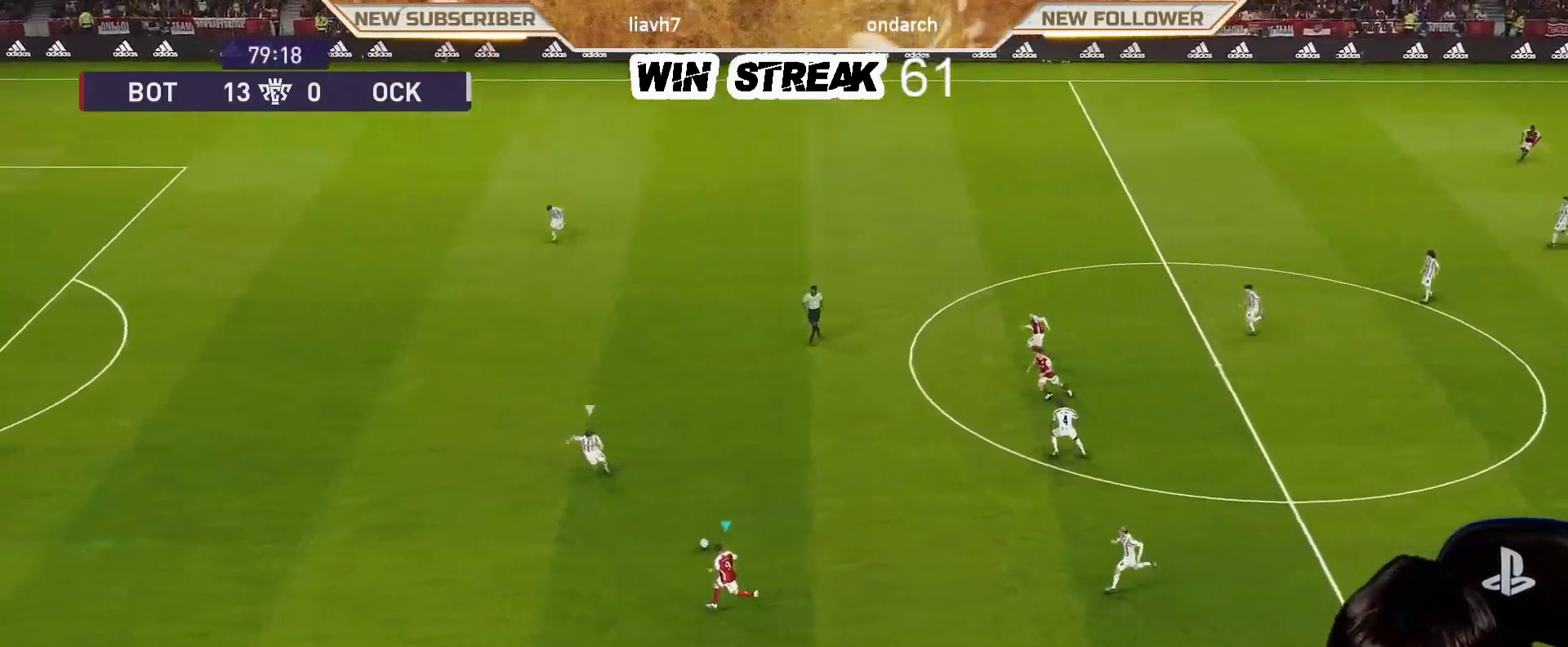
{"buttons": [], "left_stick": "left", "right_stick": "center", "events": [[450, "R1", "up"]]}
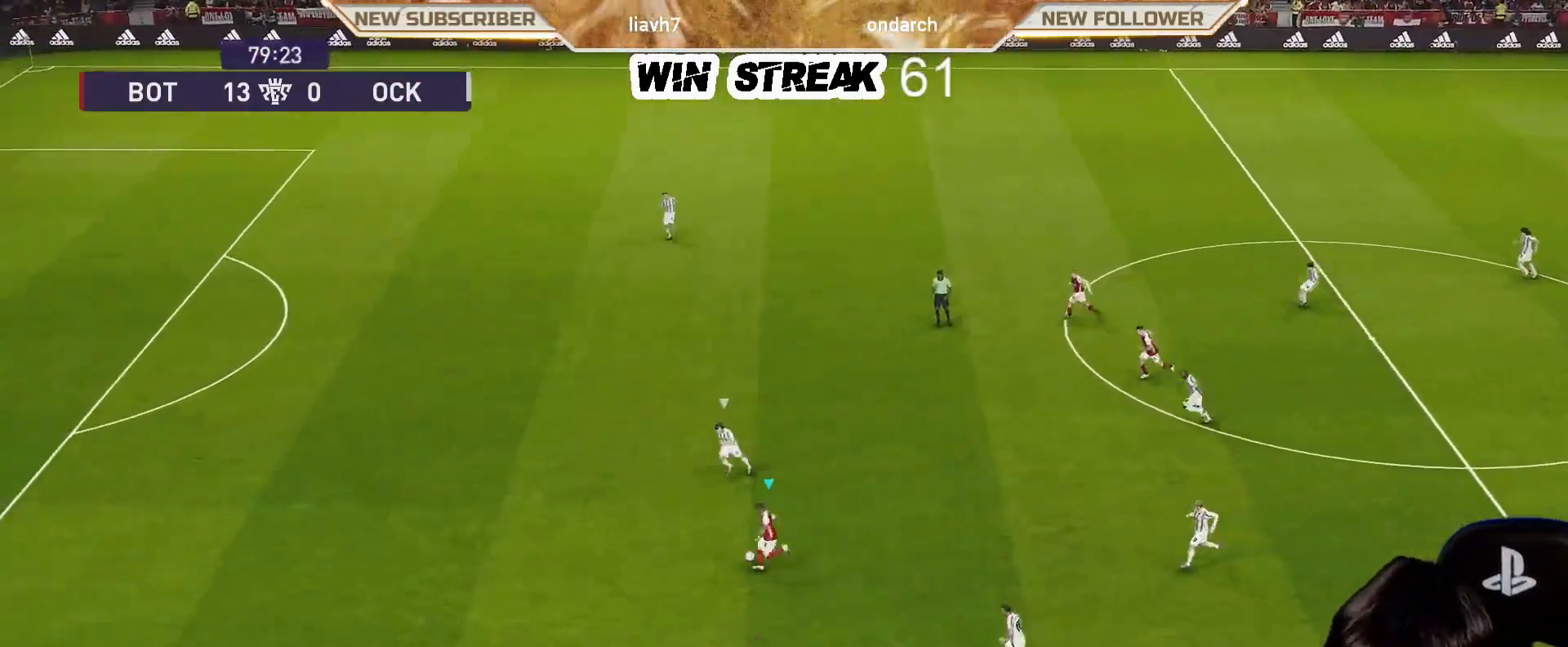
{"buttons": [], "left_stick": "left", "right_stick": "center", "events": [[33, "R1", "down"], [117, "R1", "up"], [217, "R1", "down"], [317, "R1", "up"], [383, "R1", "down"], [467, "R1", "up"]]}
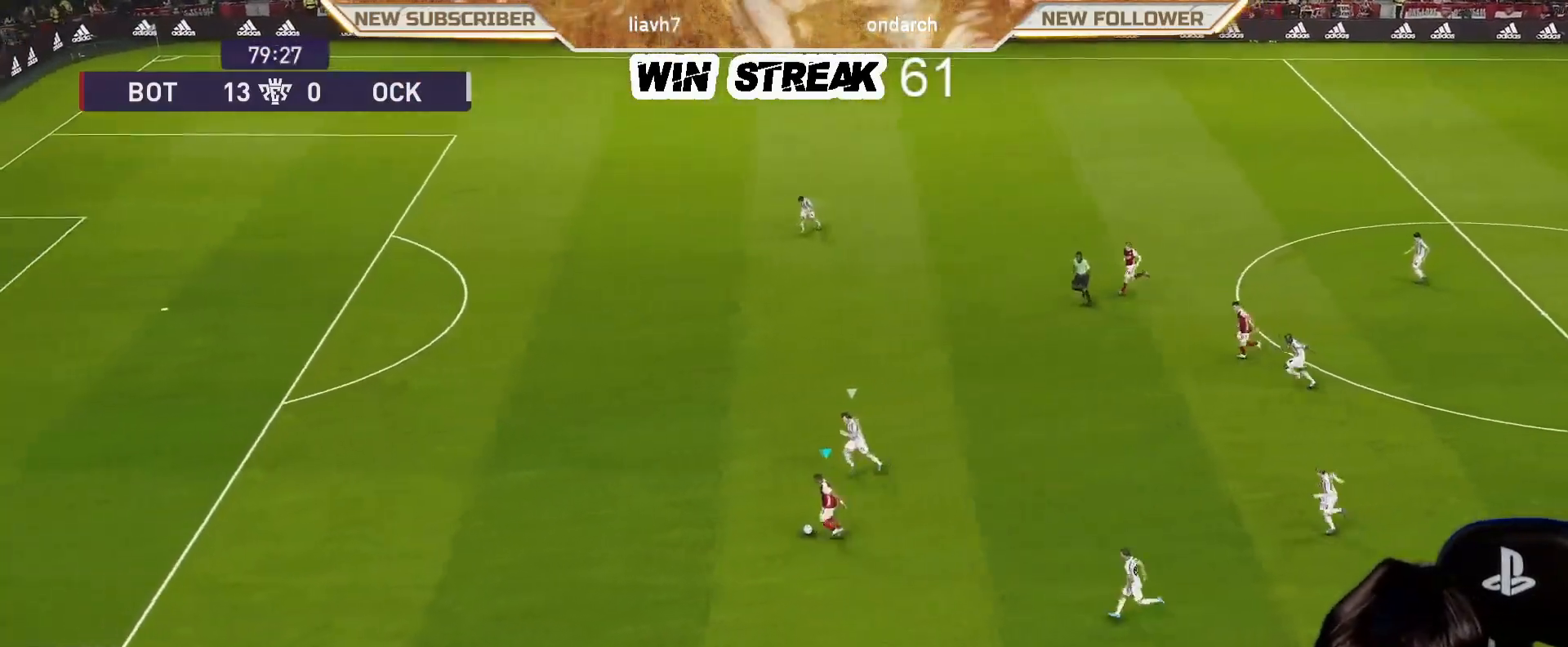
{"buttons": [], "left_stick": "left", "right_stick": "center", "events": [[50, "R1", "down"], [183, "R1", "up"]]}
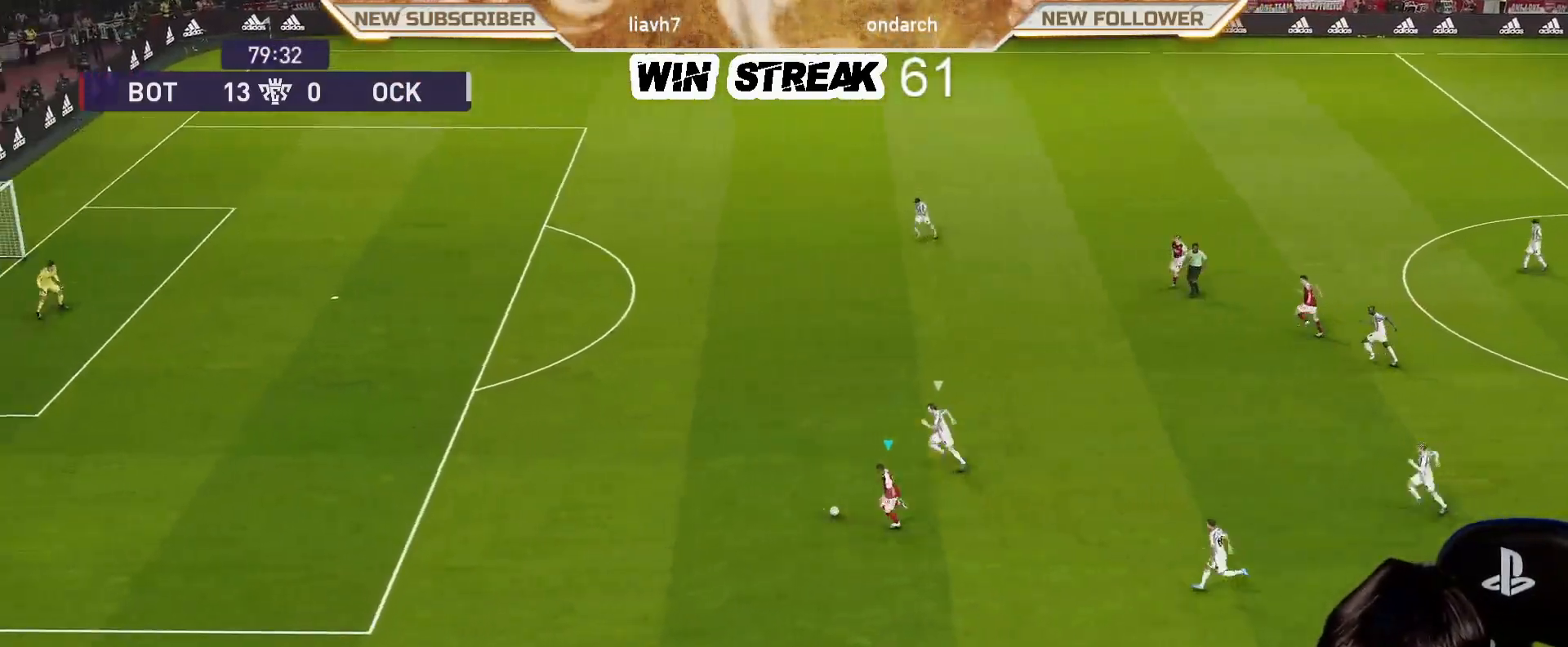
{"buttons": [], "left_stick": "up-left", "right_stick": "center", "events": [[333, "R1", "down"], [350, "left_stick", "up-left"], [433, "R1", "up"]]}
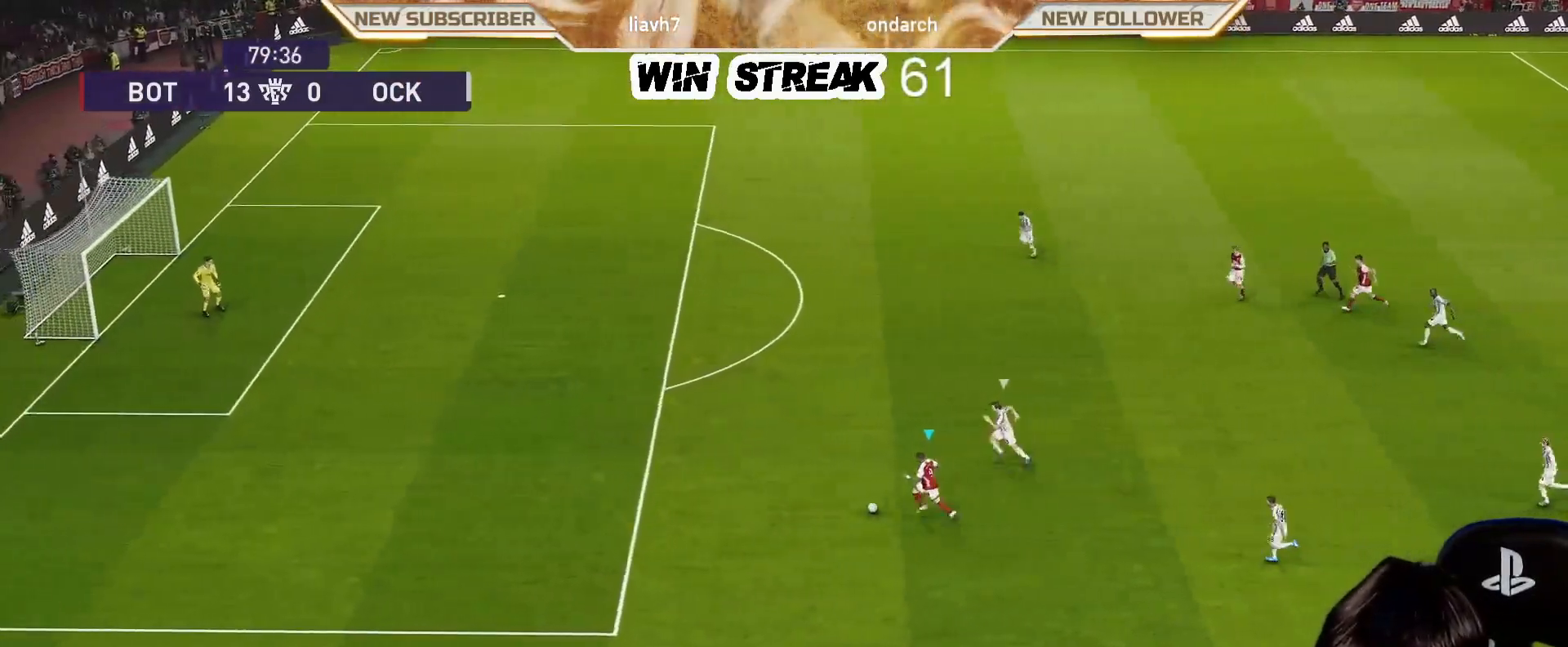
{"buttons": [], "left_stick": "up-left", "right_stick": "center", "events": [[17, "R1", "down"], [100, "R1", "up"], [200, "R1", "down"], [450, "R1", "up"]]}
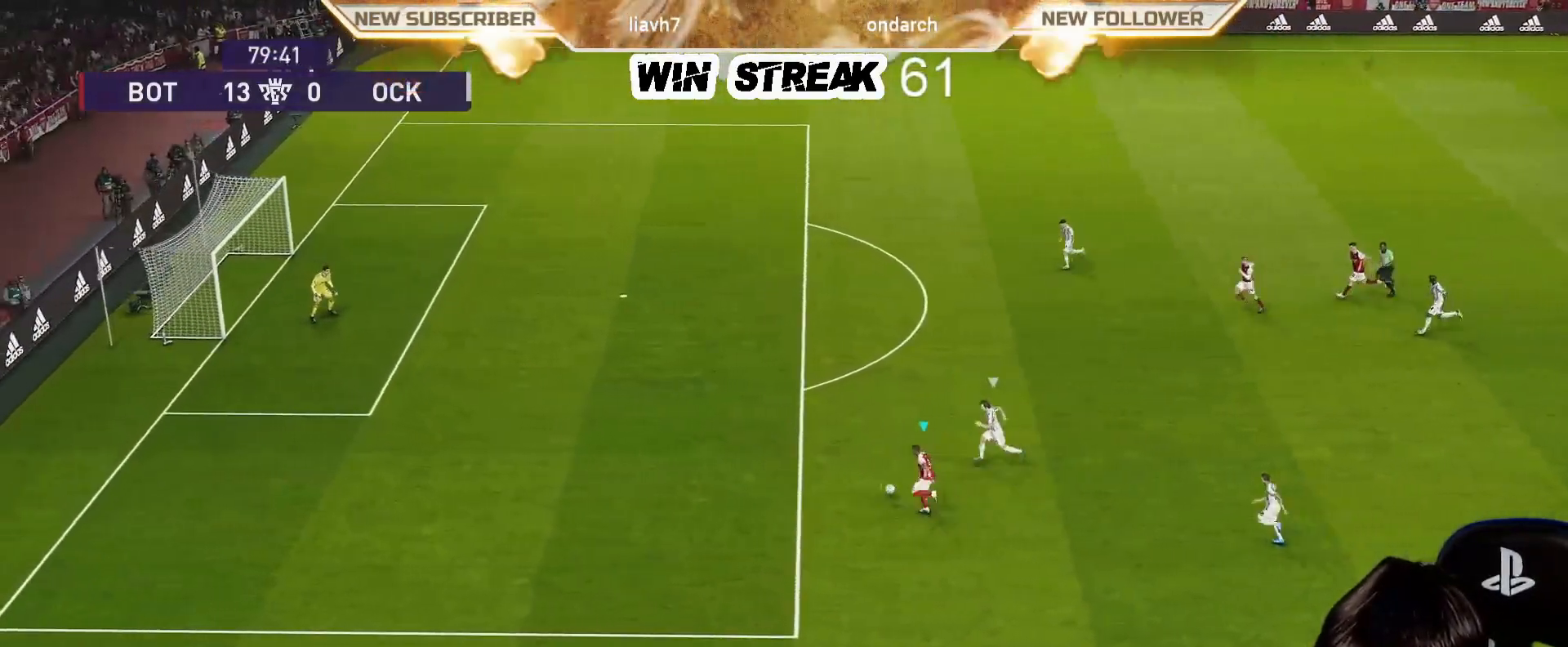
{"buttons": [], "left_stick": "up-left", "right_stick": "center", "events": [[67, "left_stick", "center"], [417, "left_stick", "up-left"]]}
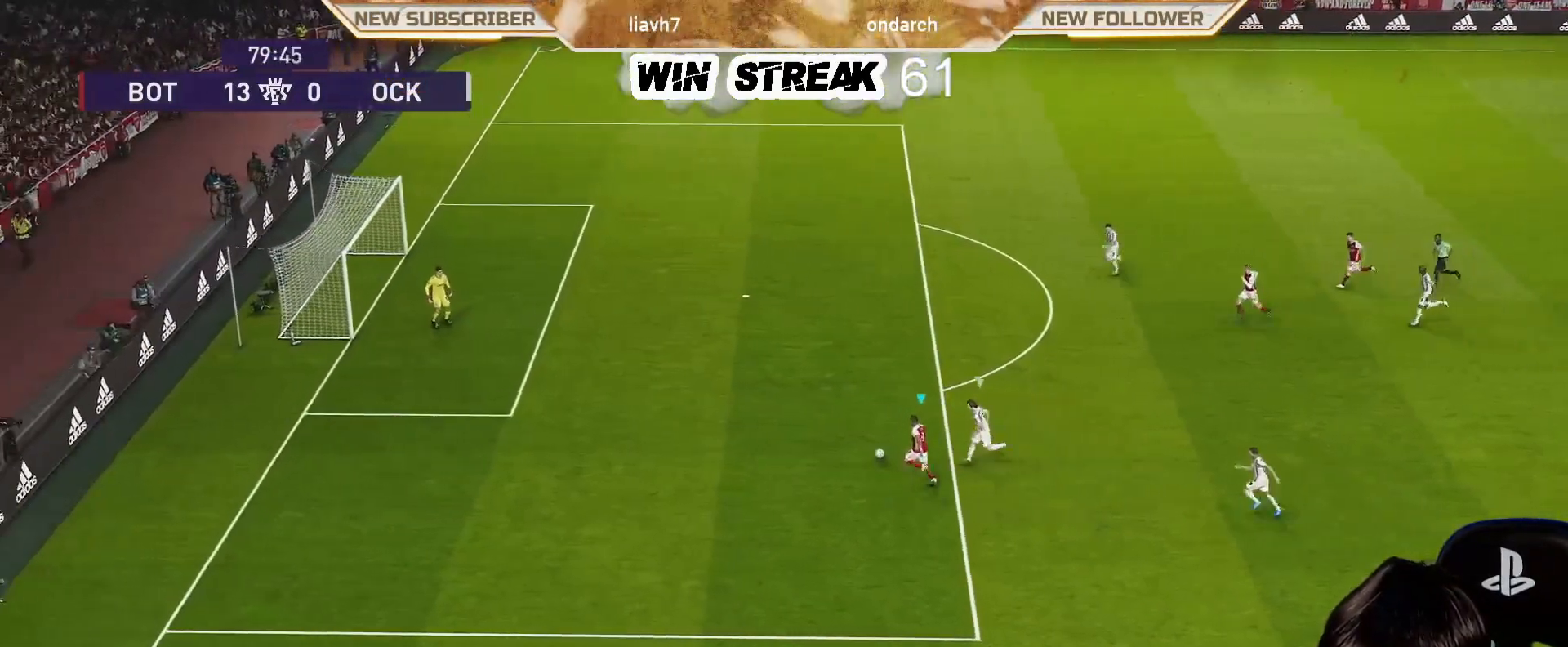
{"buttons": ["R2"], "left_stick": "up", "right_stick": "center", "events": [[300, "left_stick", "up"], [350, "R2", "down"]]}
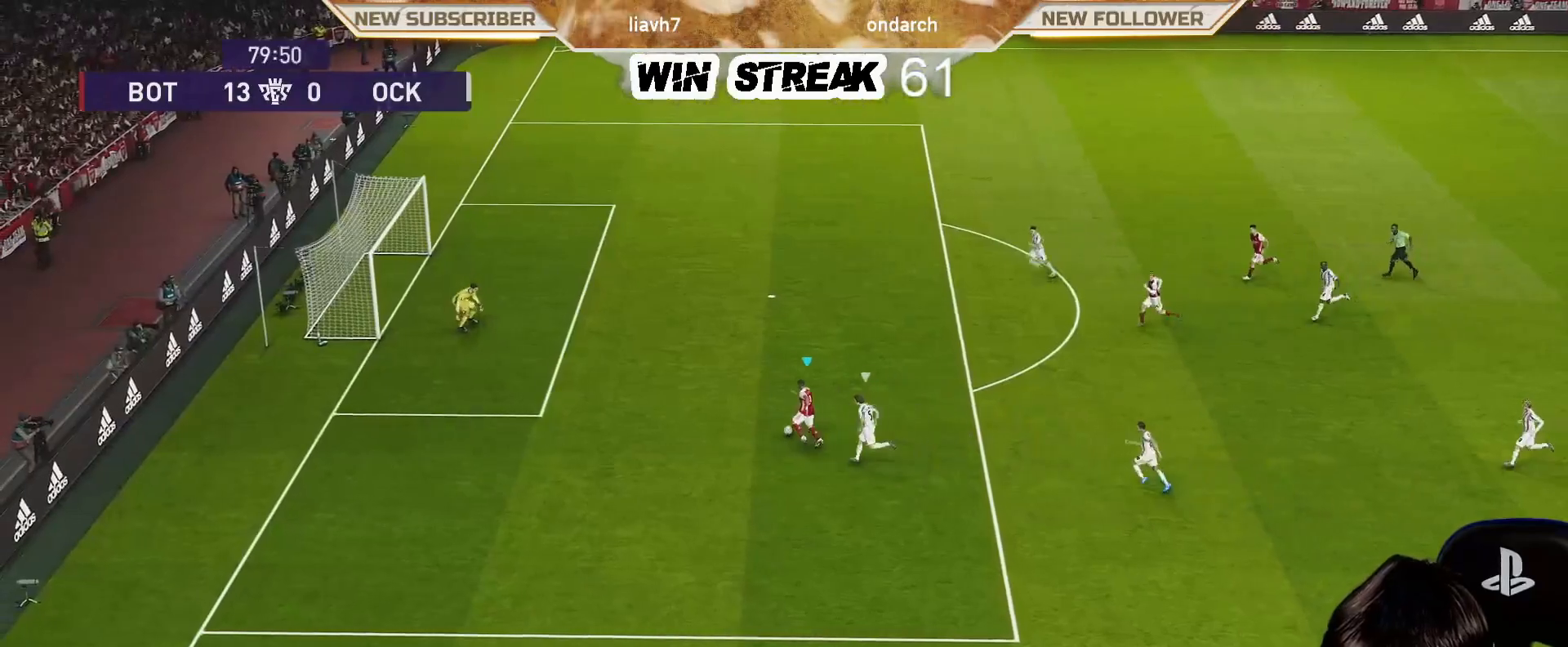
{"buttons": [], "left_stick": "up", "right_stick": "center", "events": [[67, "R2", "up"], [217, "R2", "down"], [217, "SQUARE", "down"], [367, "SQUARE", "up"], [417, "R2", "up"]]}
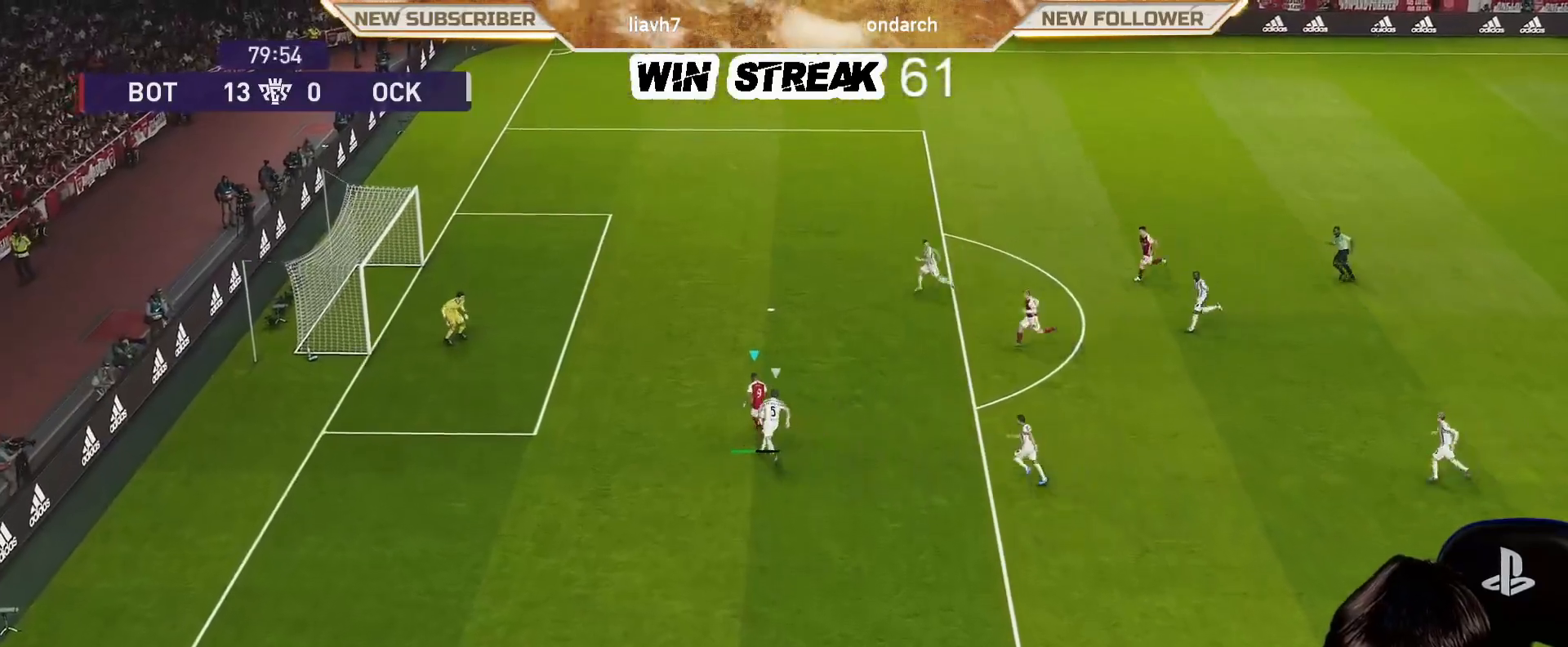
{"buttons": [], "left_stick": "center", "right_stick": "center", "events": [[200, "left_stick", "center"]]}